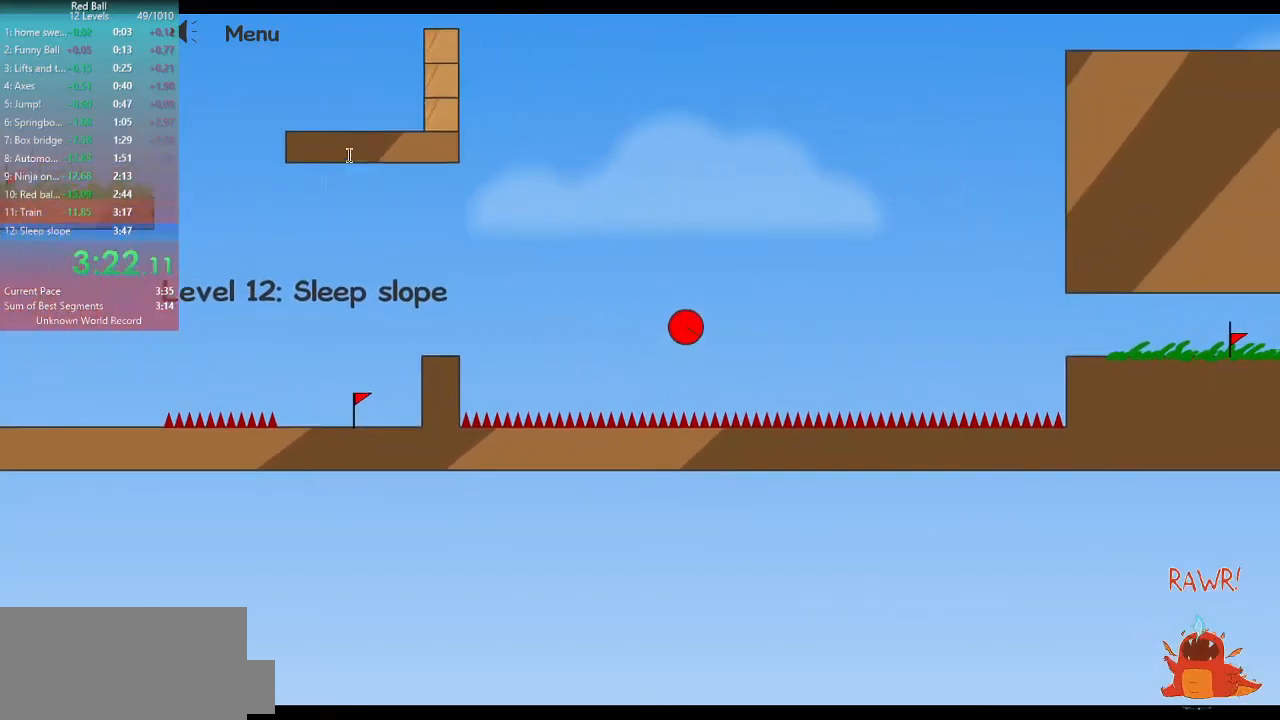
Gameplay with keyboard; each line is a JSON object with the keys held at the frame after it. "events" lists presses ("down") and releases ("up") of "a", "d", "escape", "p", "r", "s" and "w" between this image and that frame as [ms after this image, input, new state], when the widget could be followed in between. No other keys are recorded. Mouse input is not recorded.
{"keys": ["d"], "events": []}
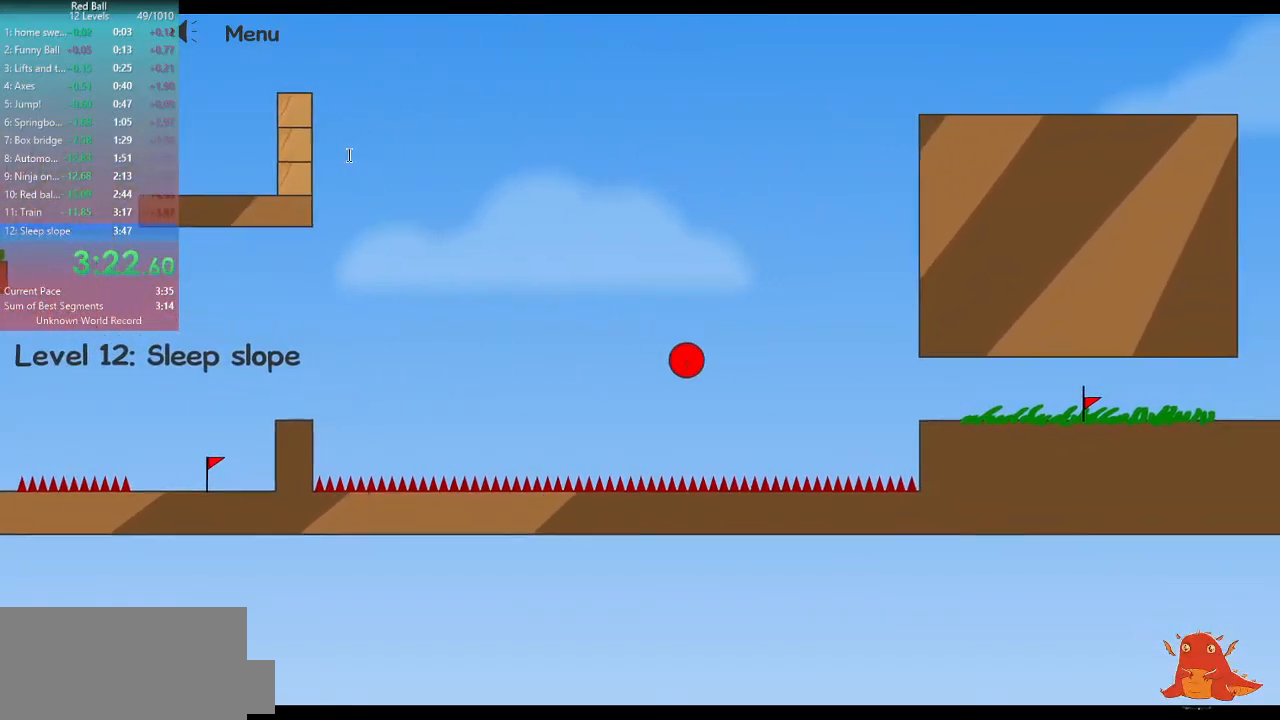
{"keys": ["d", "w"], "events": [[467, "w", "down"]]}
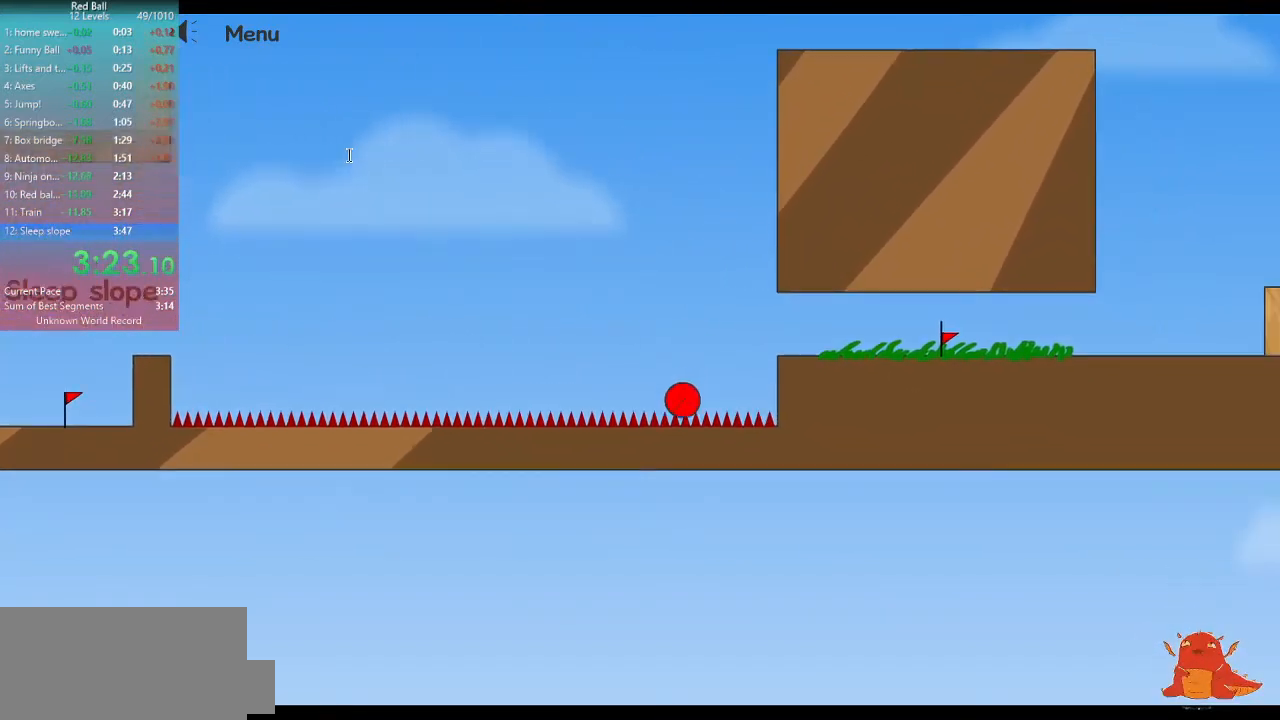
{"keys": ["d"], "events": [[167, "w", "up"]]}
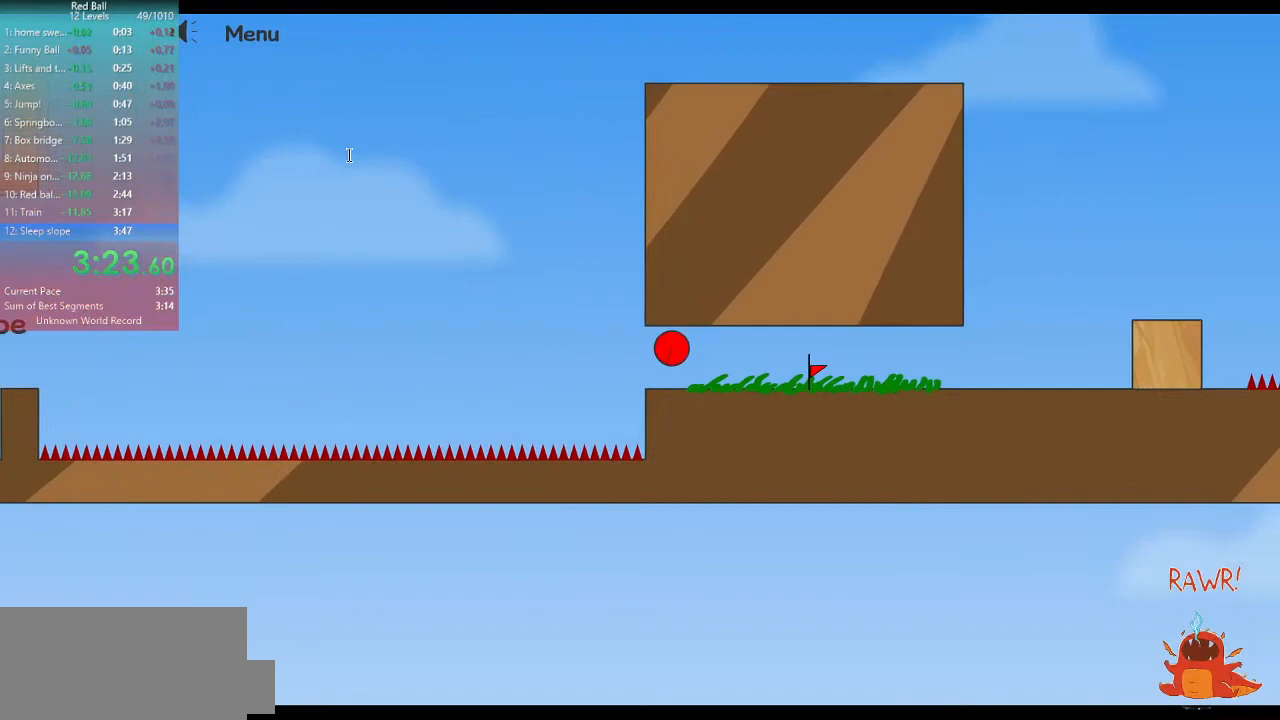
{"keys": ["d"], "events": []}
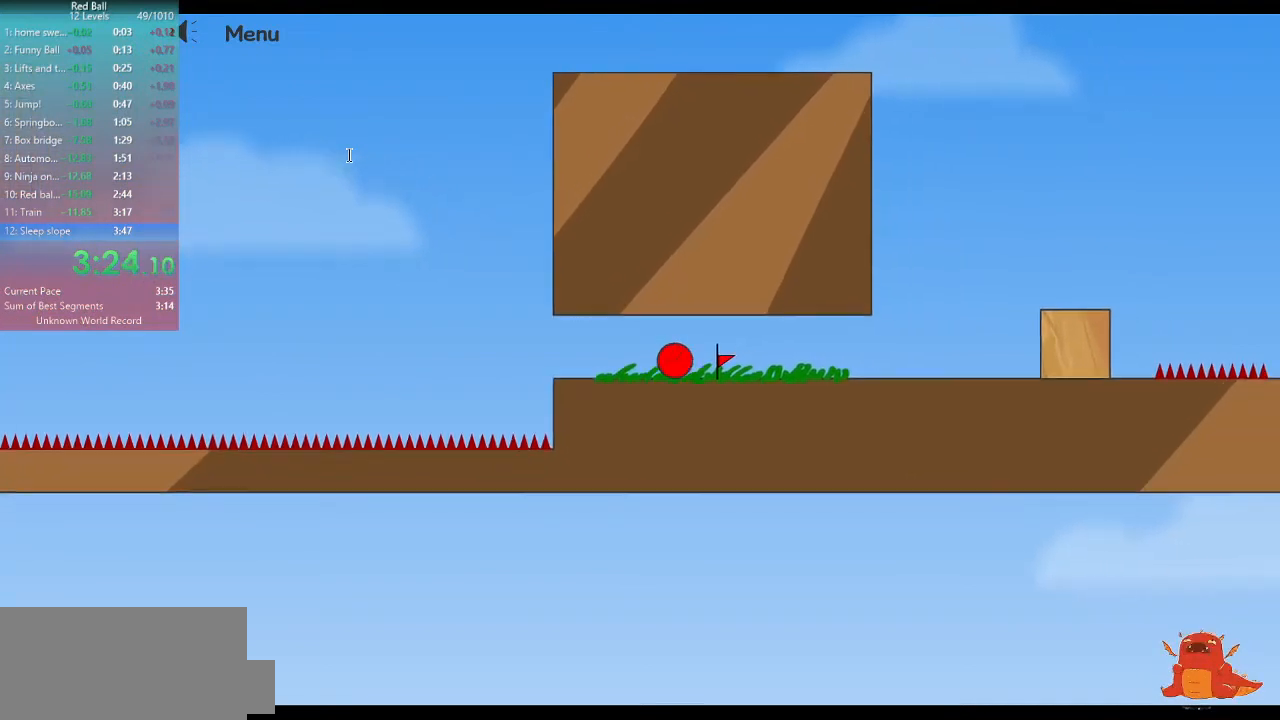
{"keys": ["d"], "events": []}
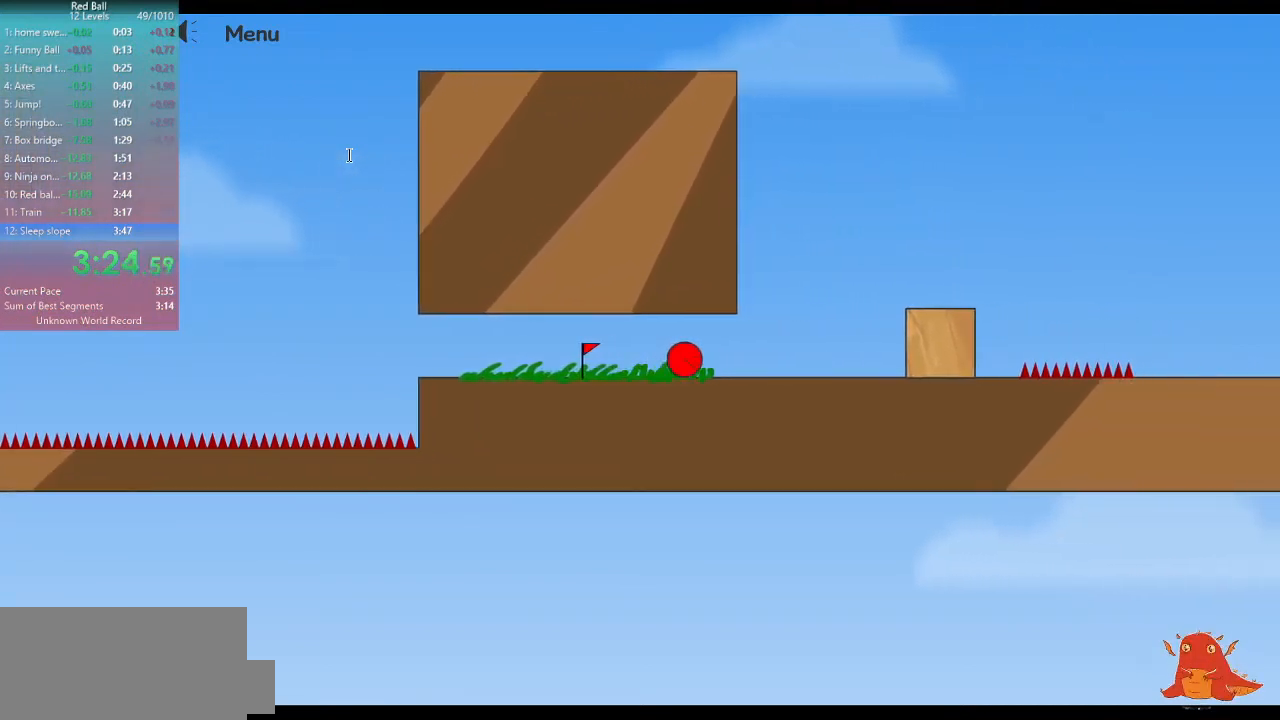
{"keys": ["d", "w"], "events": [[200, "w", "down"]]}
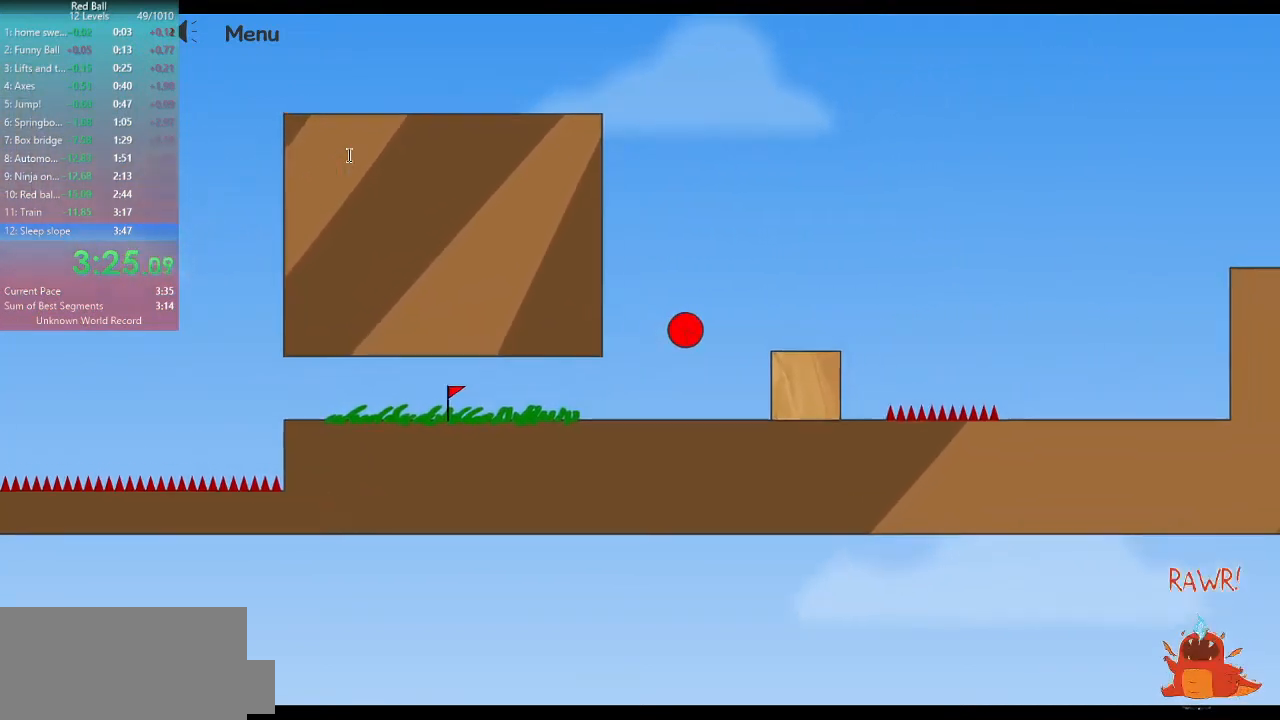
{"keys": ["d", "w"], "events": []}
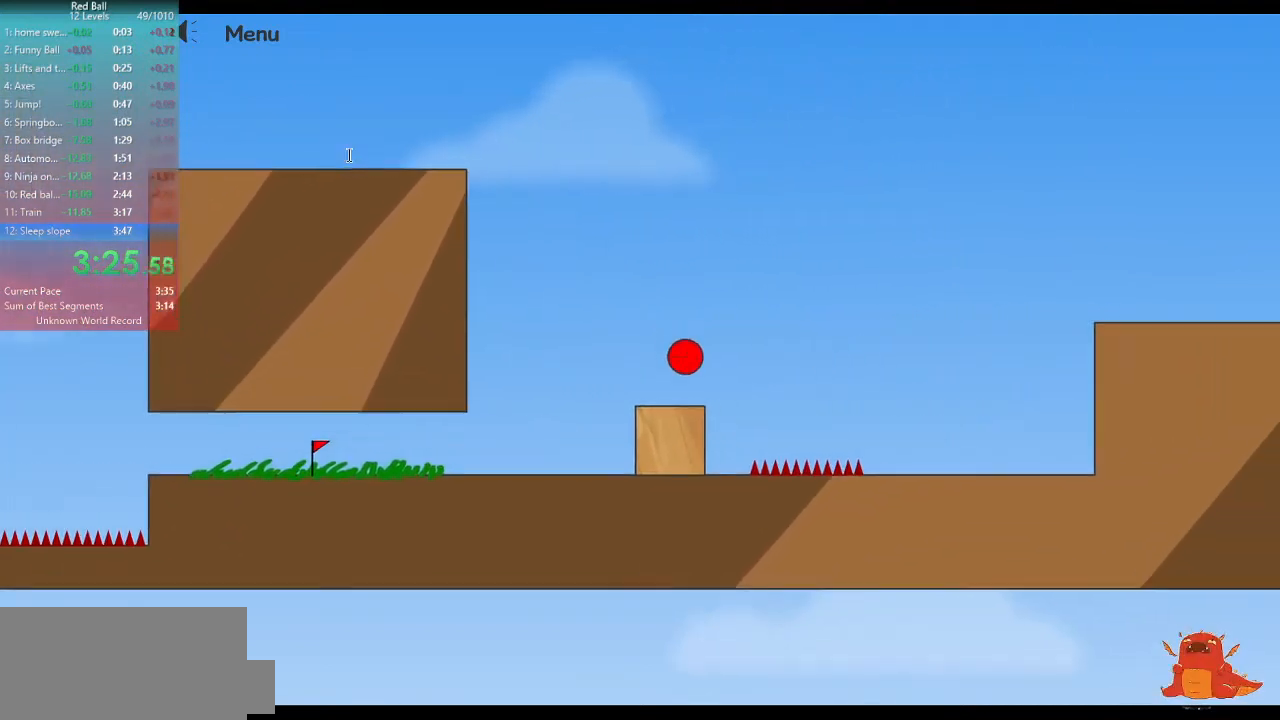
{"keys": ["d", "w"], "events": []}
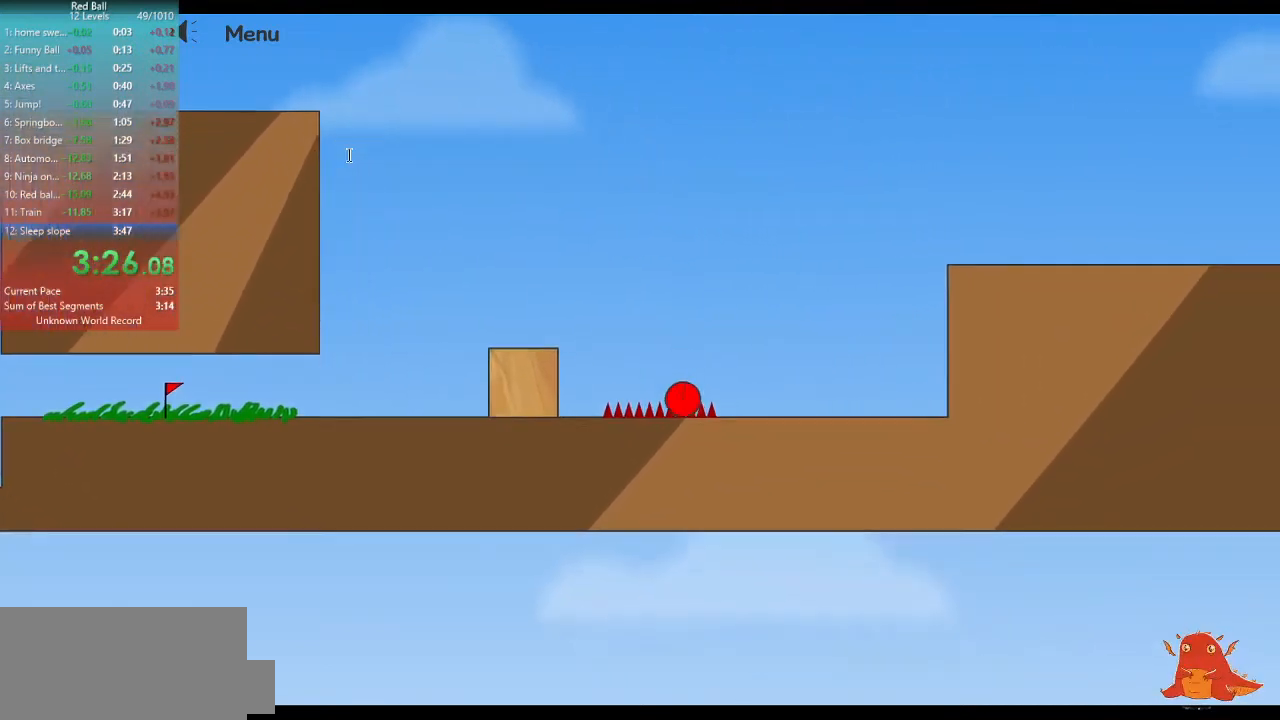
{"keys": ["d", "w"], "events": []}
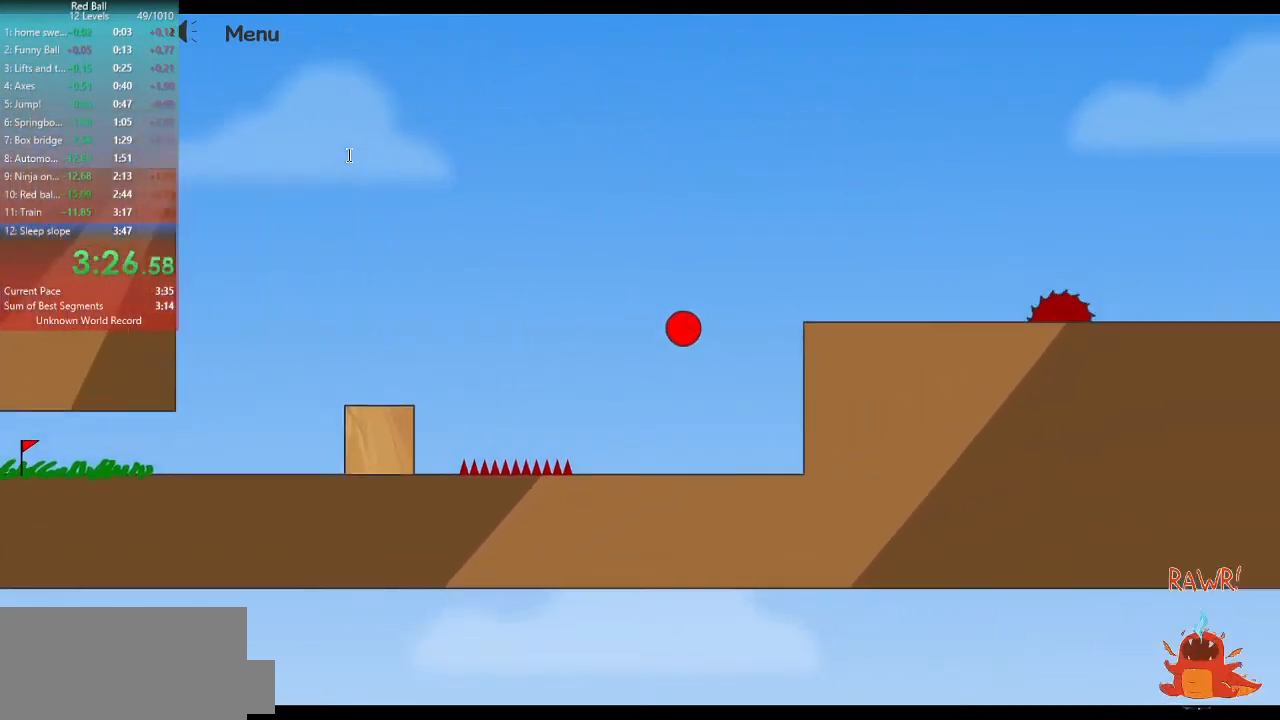
{"keys": ["d", "w"], "events": [[267, "w", "up"], [500, "w", "down"]]}
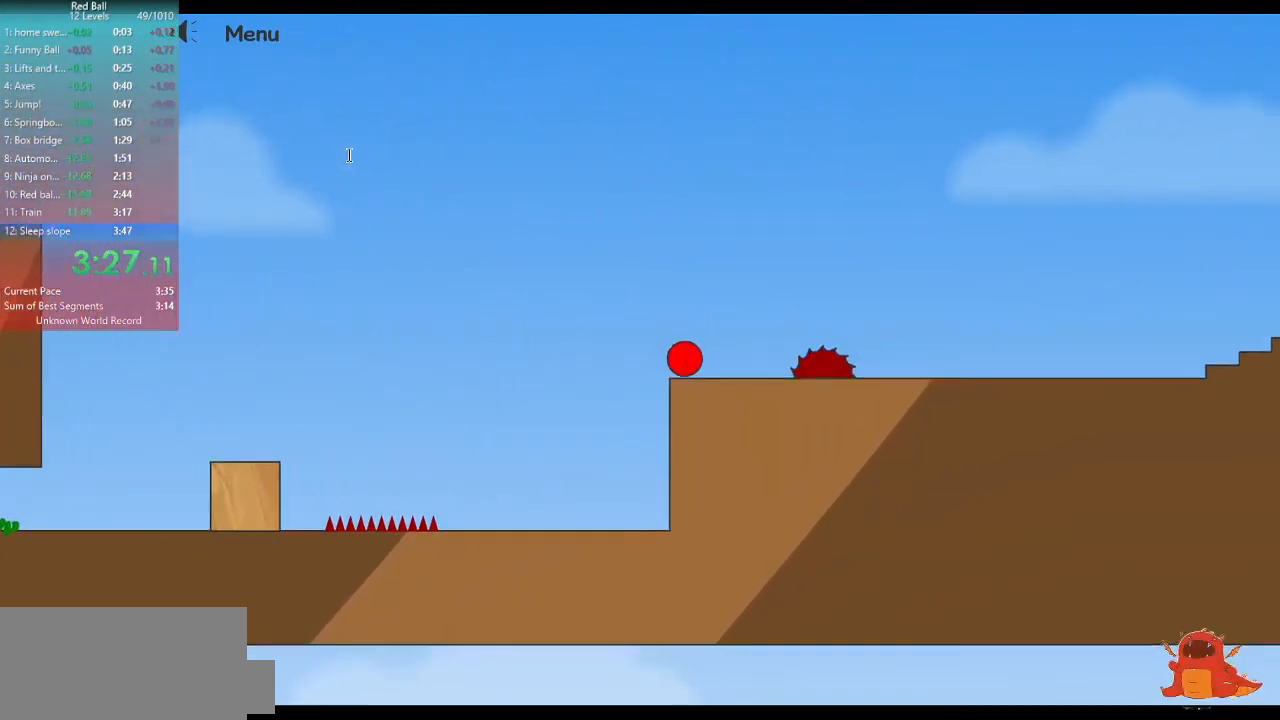
{"keys": ["d"], "events": [[133, "w", "up"]]}
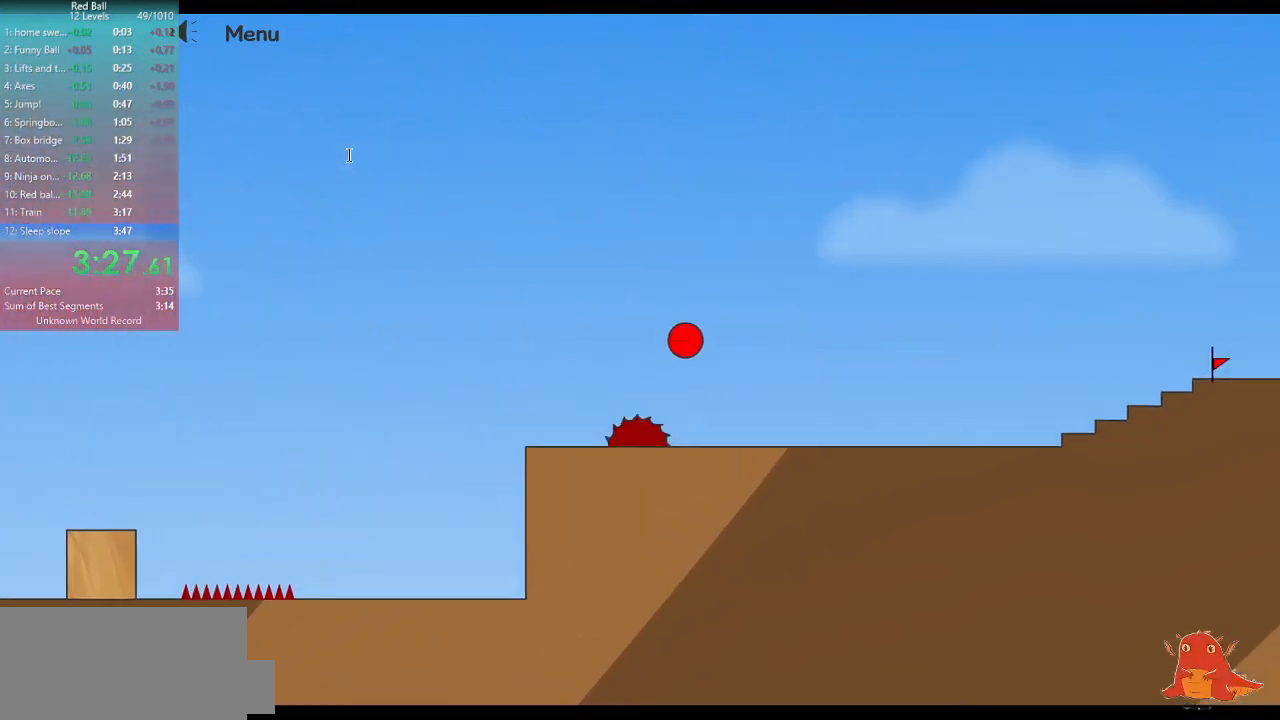
{"keys": ["d"], "events": []}
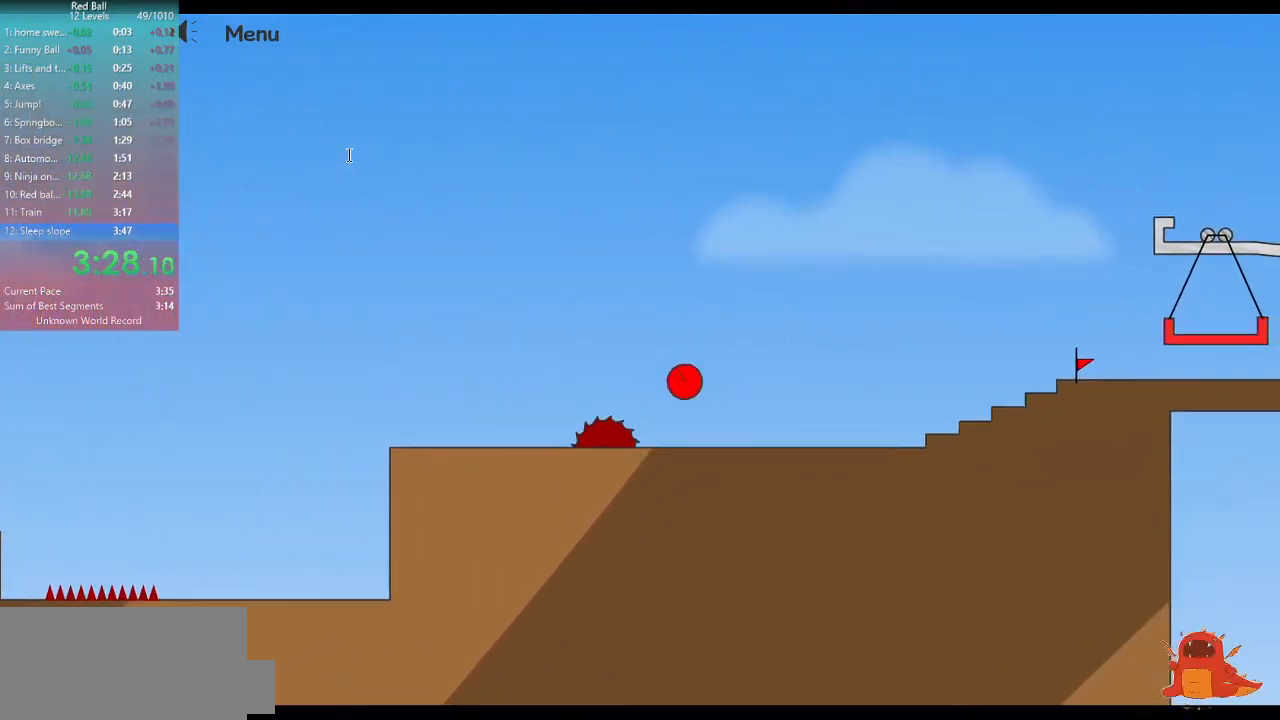
{"keys": ["d", "w"], "events": [[100, "w", "down"]]}
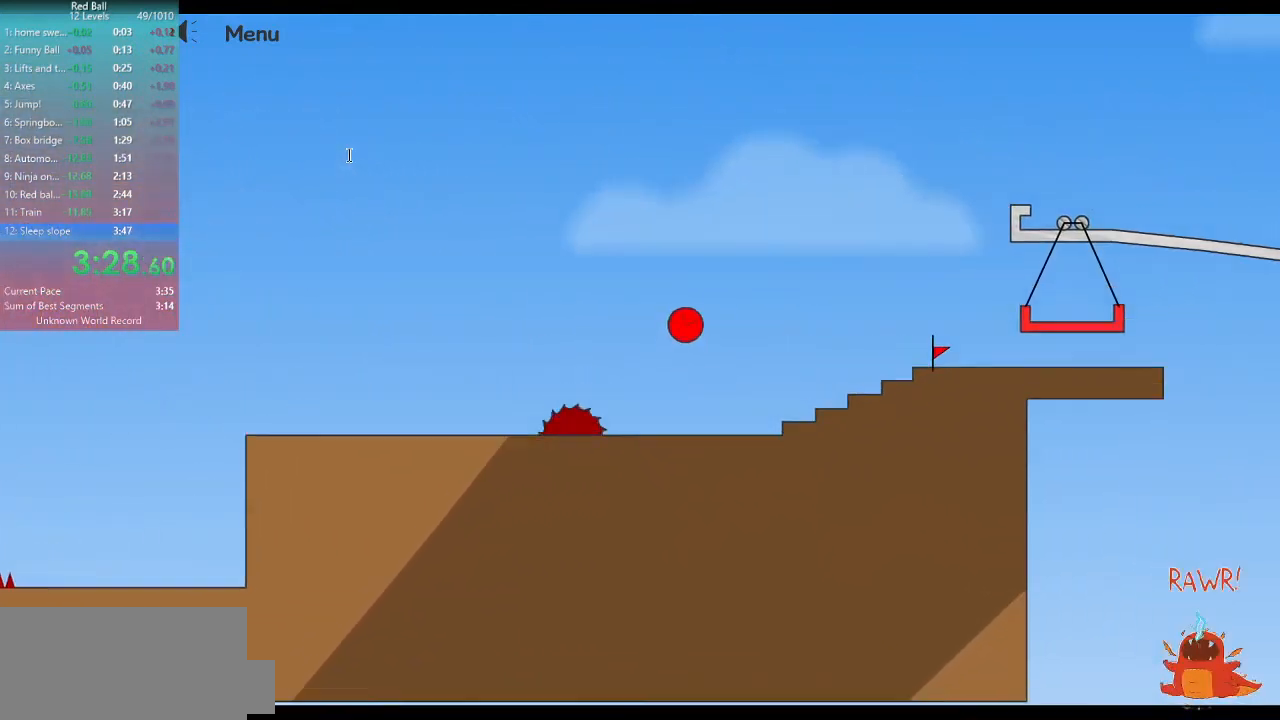
{"keys": ["w"], "events": [[300, "d", "up"]]}
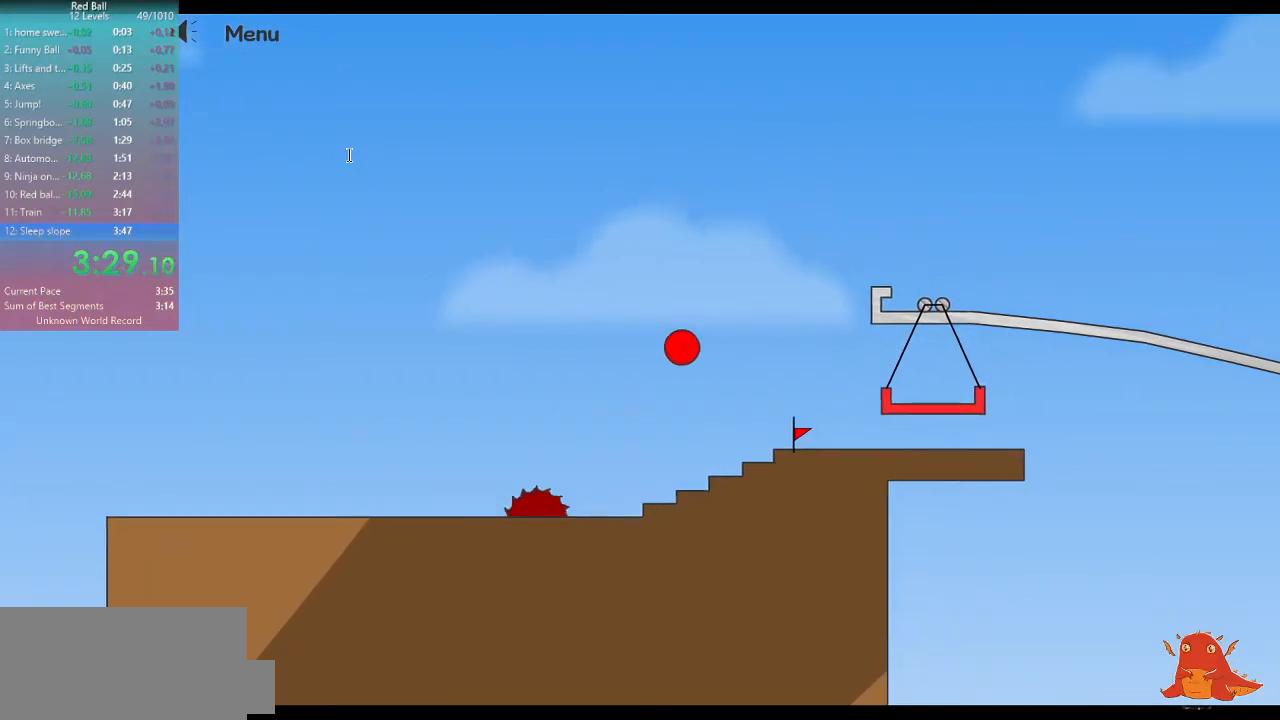
{"keys": ["a", "w"], "events": [[33, "a", "down"]]}
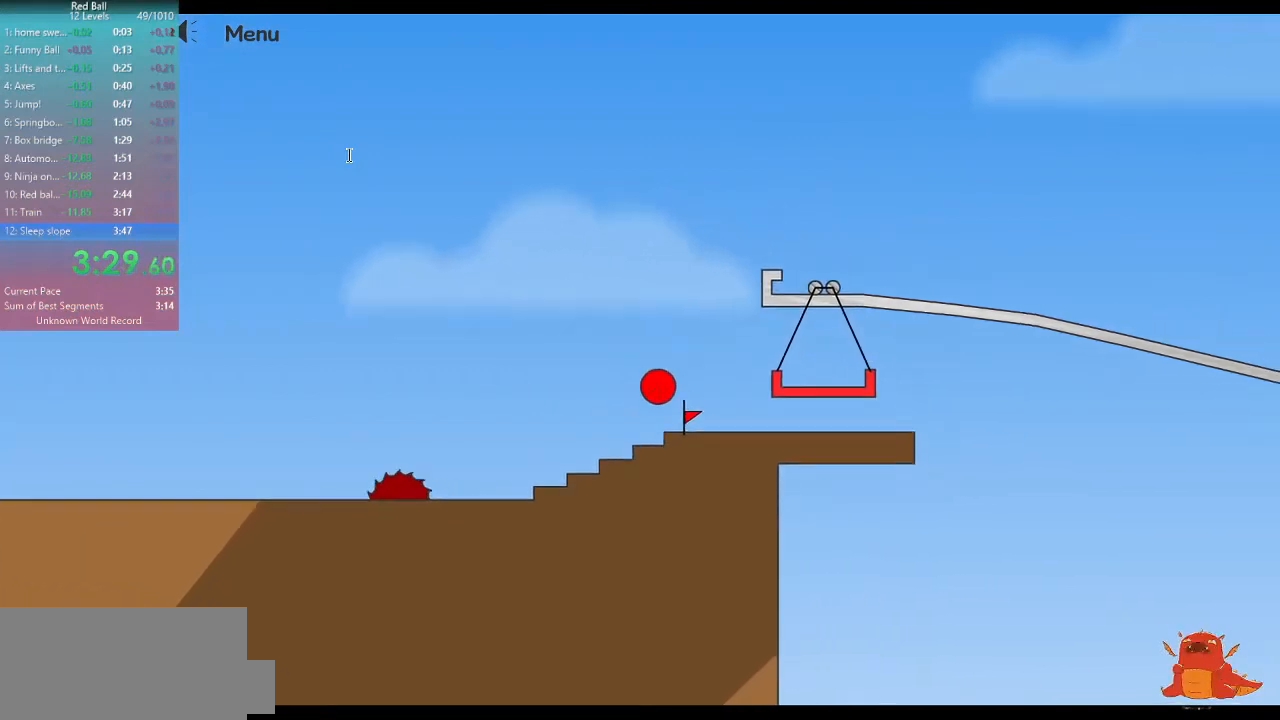
{"keys": ["a", "w"], "events": [[100, "a", "up"], [200, "d", "down"], [467, "a", "down"], [467, "d", "up"]]}
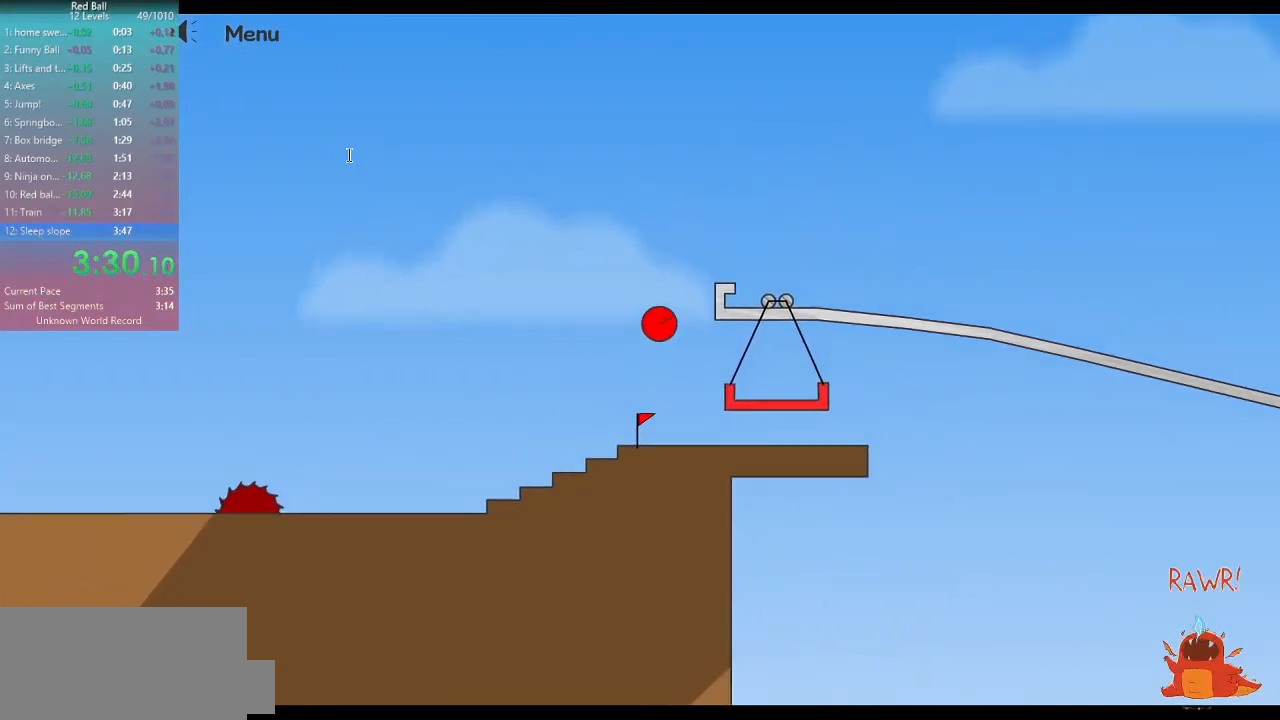
{"keys": ["d", "w"], "events": [[167, "a", "up"], [200, "d", "down"]]}
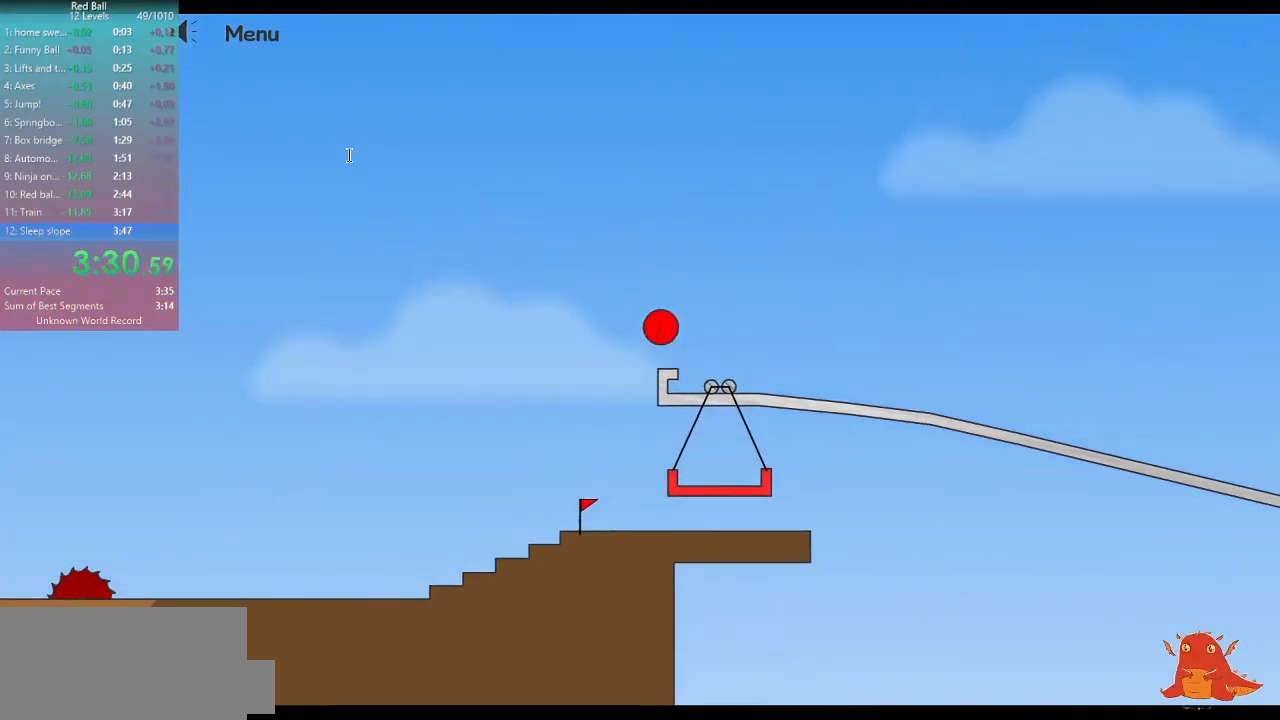
{"keys": ["d"], "events": [[33, "w", "up"]]}
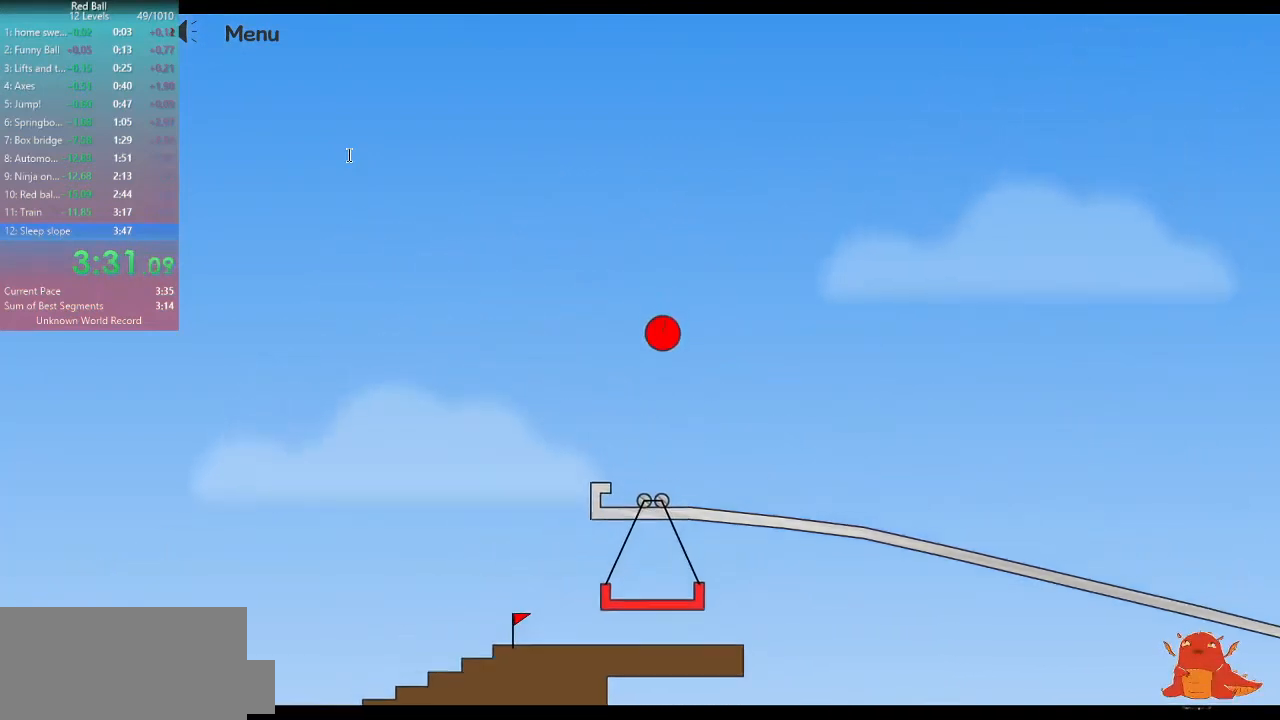
{"keys": ["d"], "events": []}
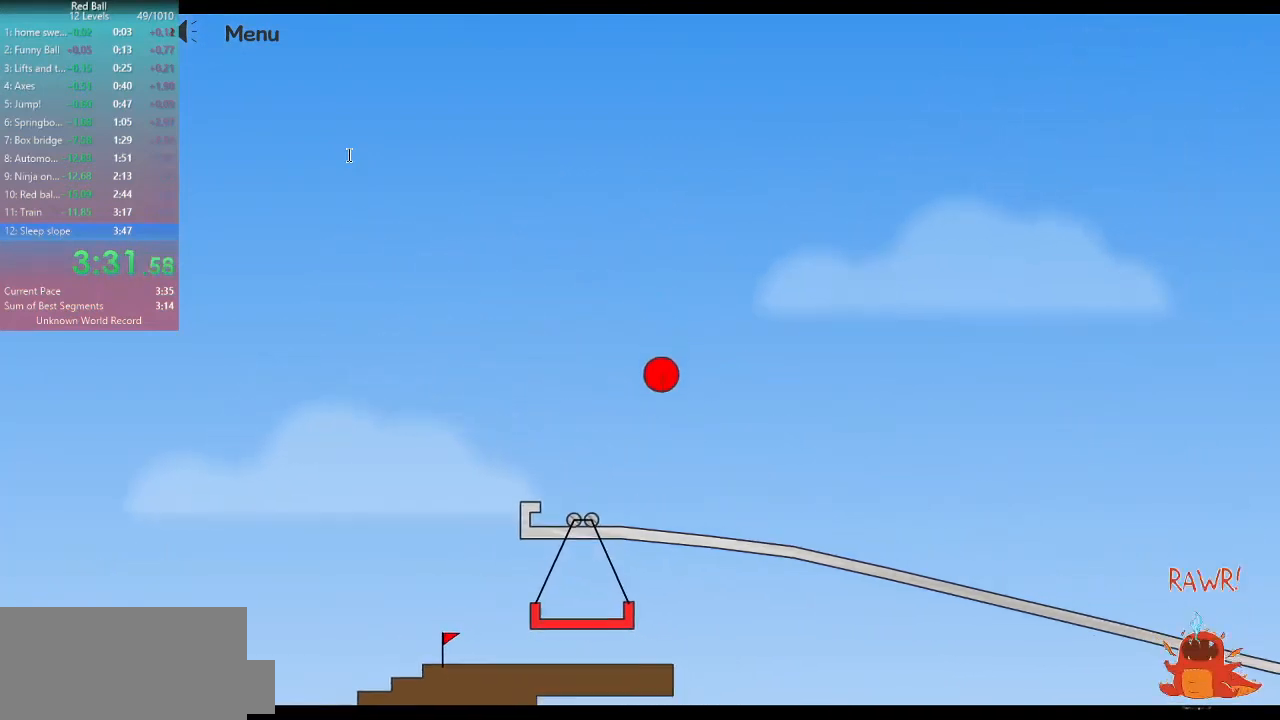
{"keys": ["d"], "events": []}
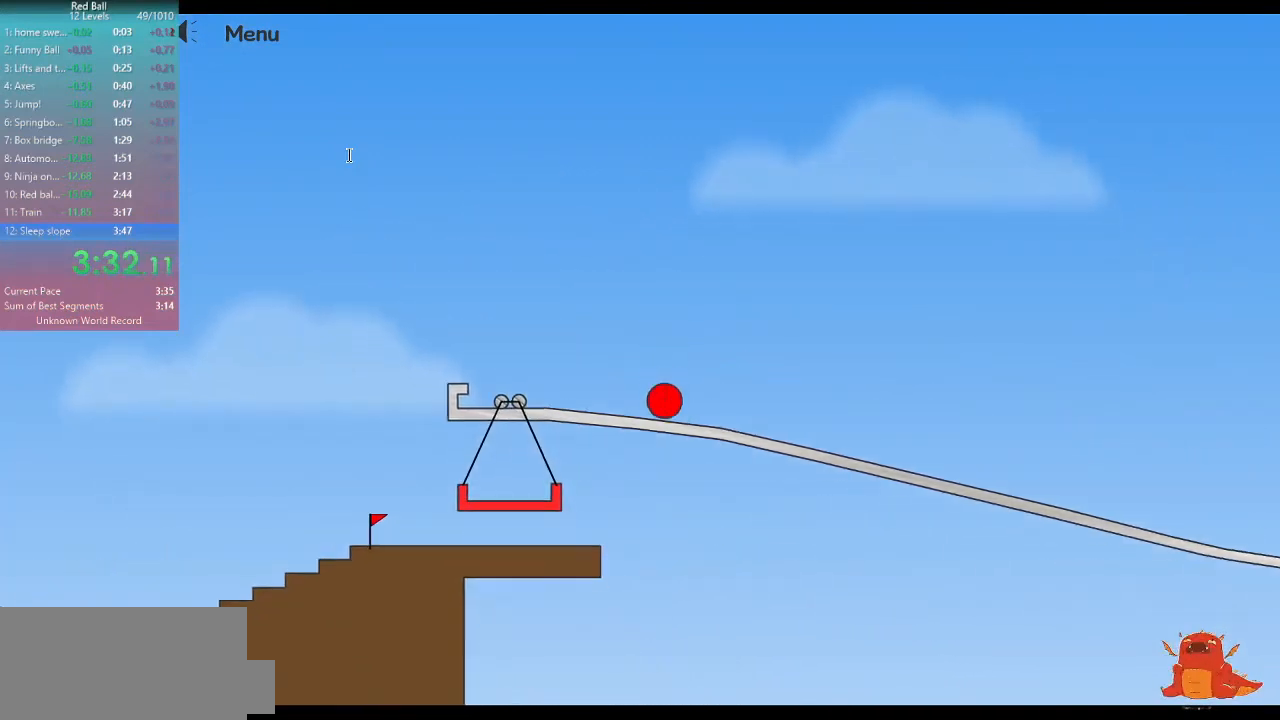
{"keys": ["d"], "events": []}
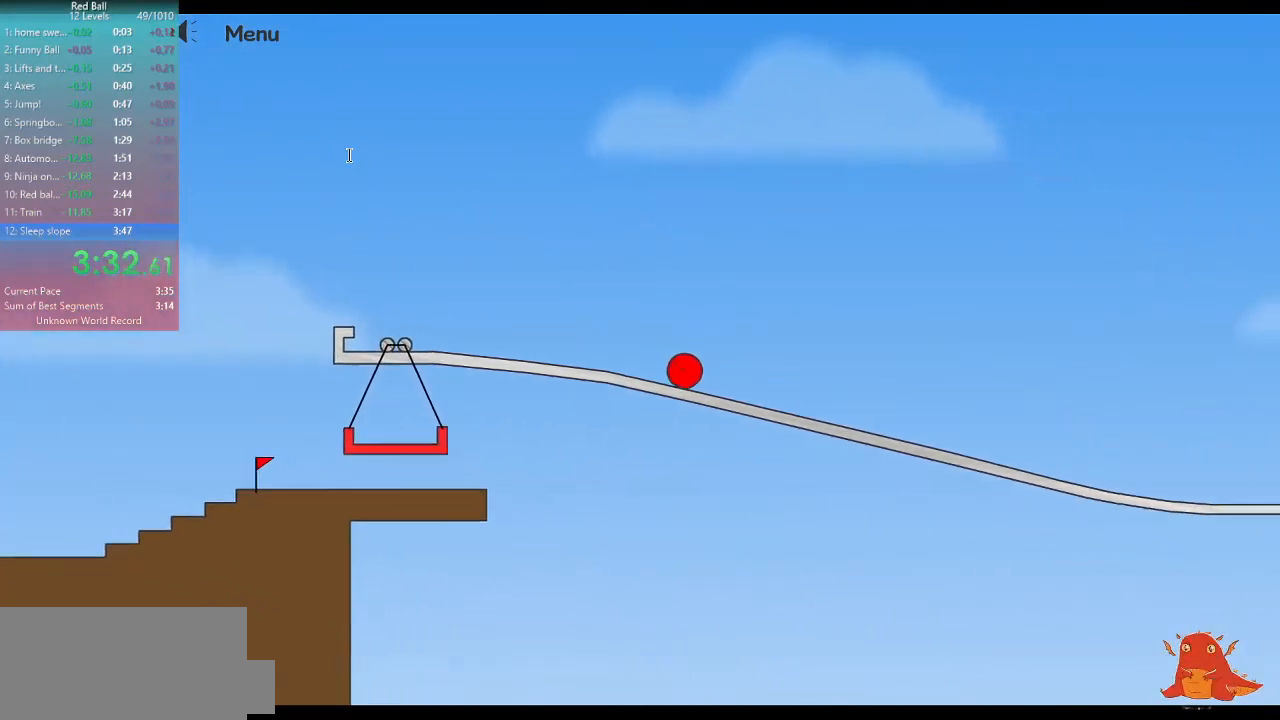
{"keys": ["d"], "events": []}
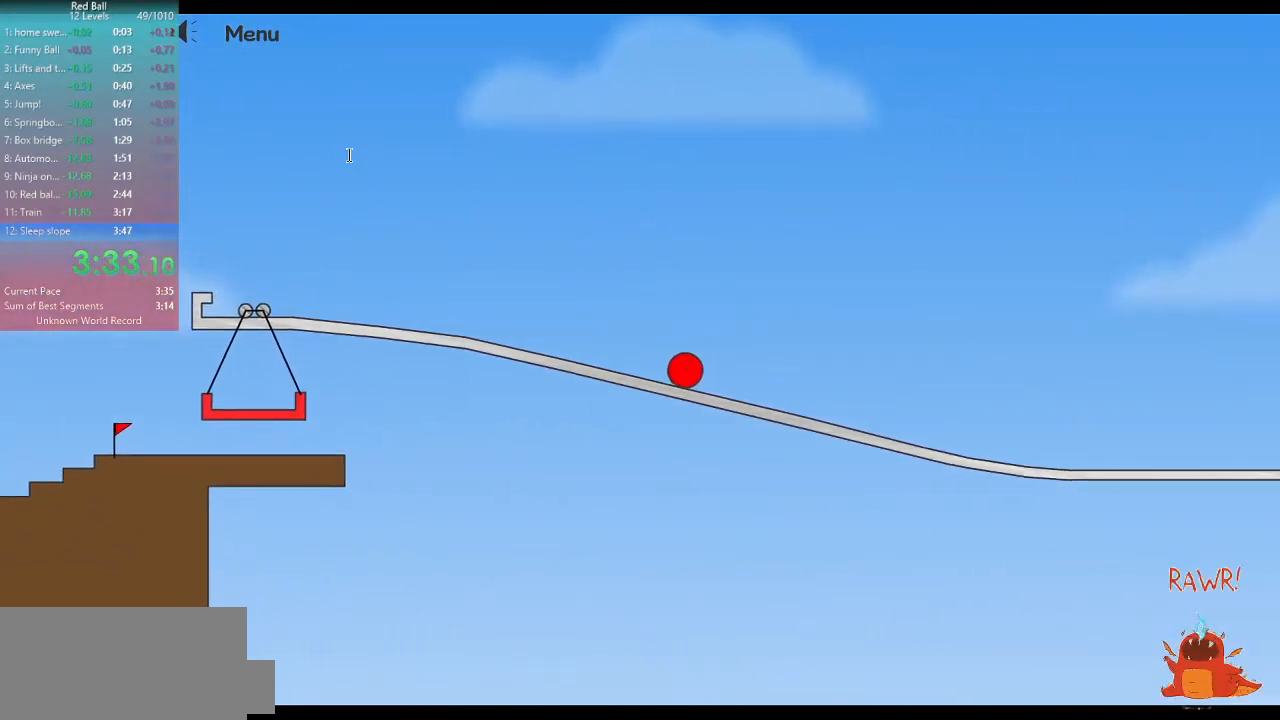
{"keys": ["d"], "events": []}
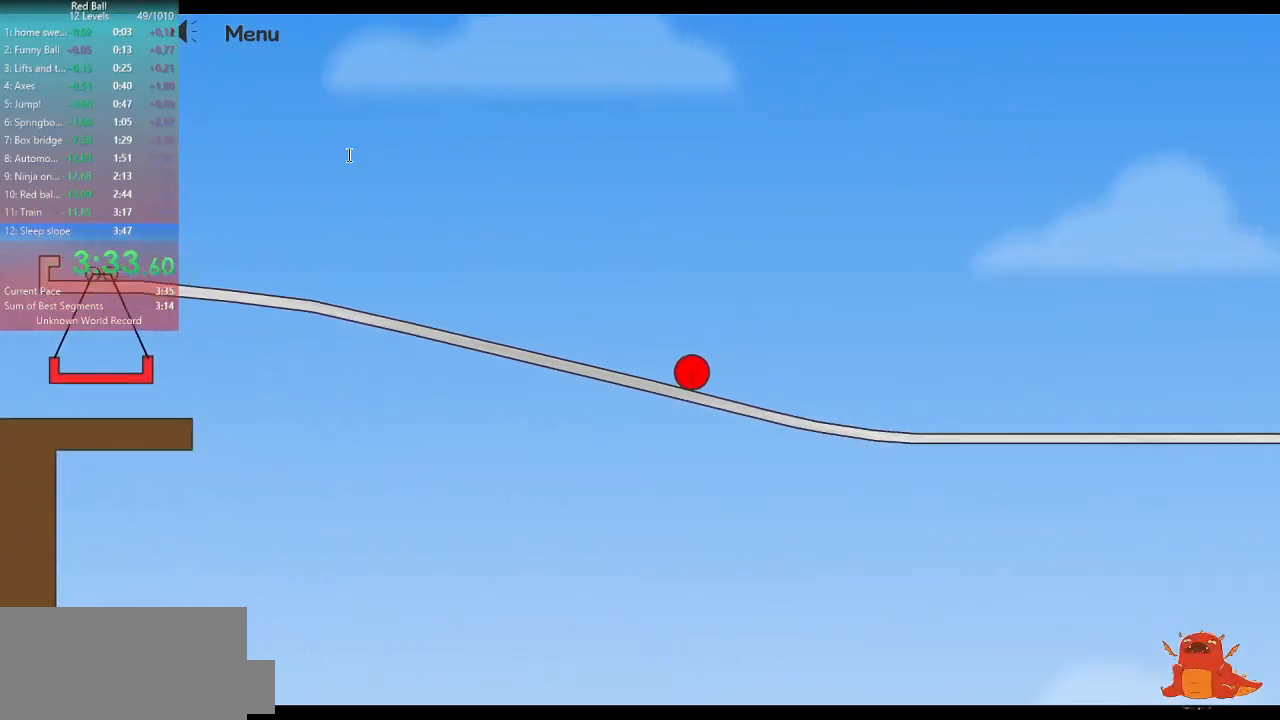
{"keys": ["d"], "events": []}
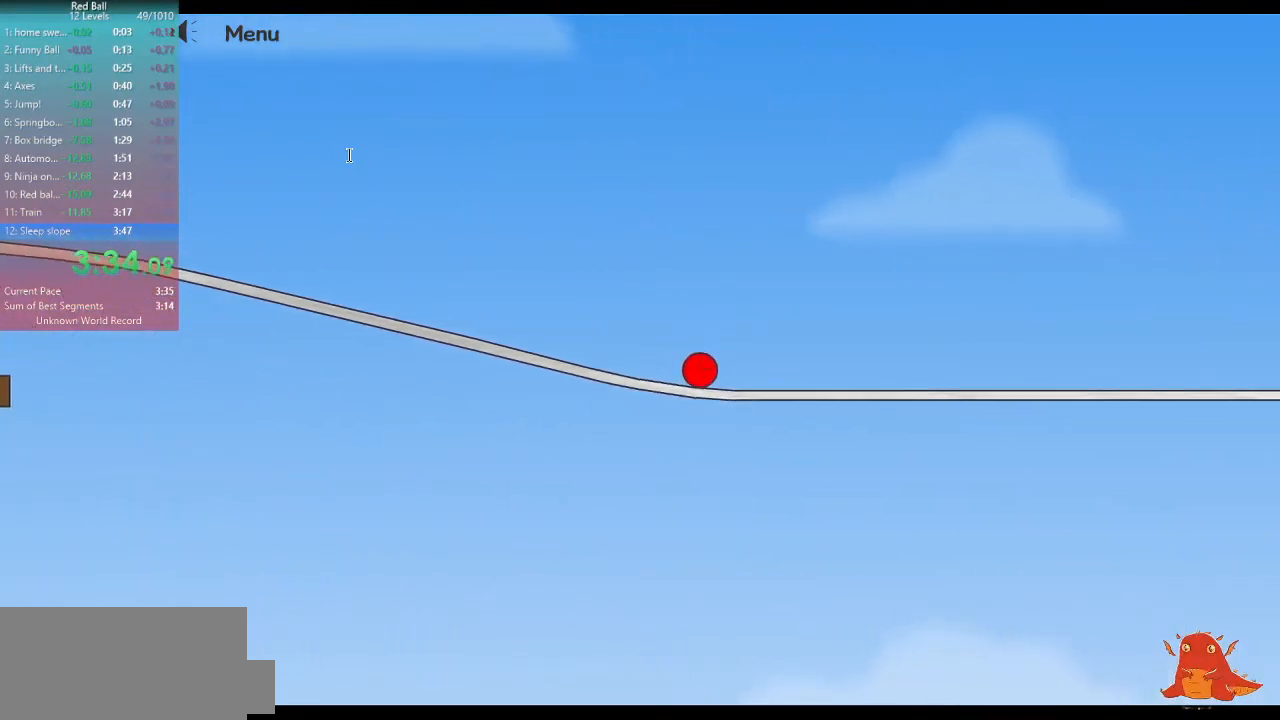
{"keys": ["d"], "events": []}
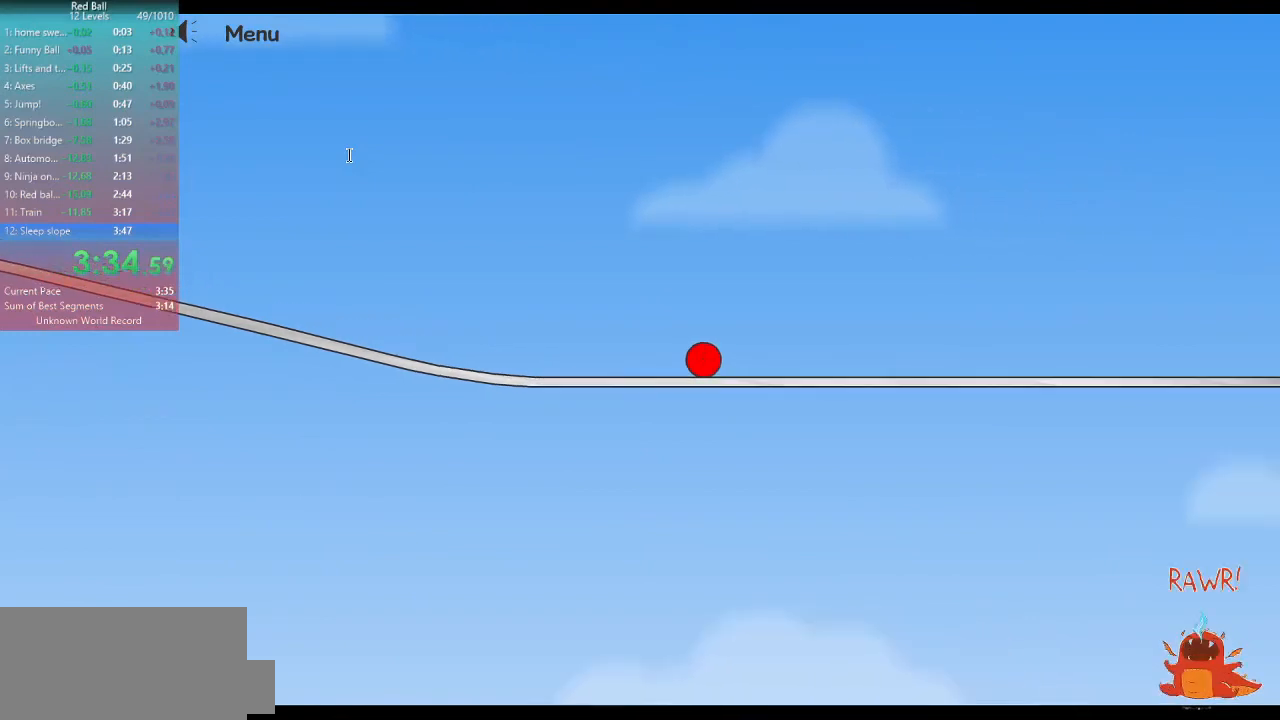
{"keys": ["d"], "events": []}
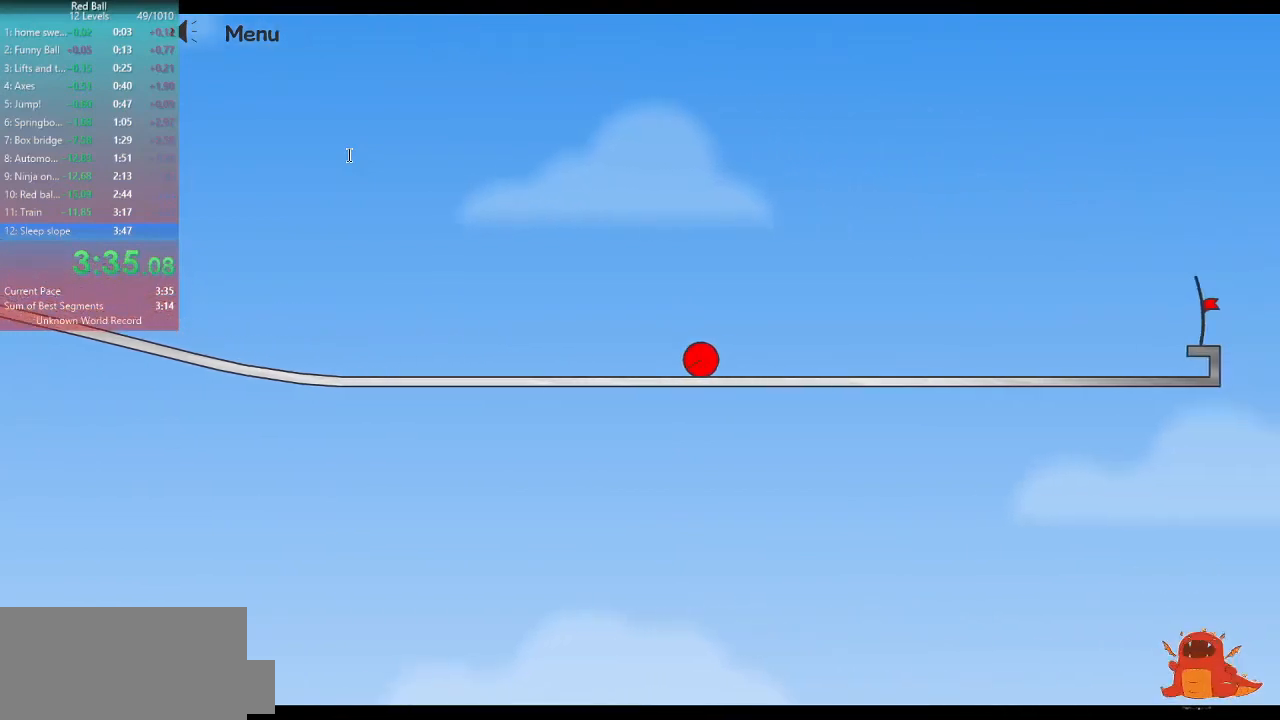
{"keys": ["d"], "events": []}
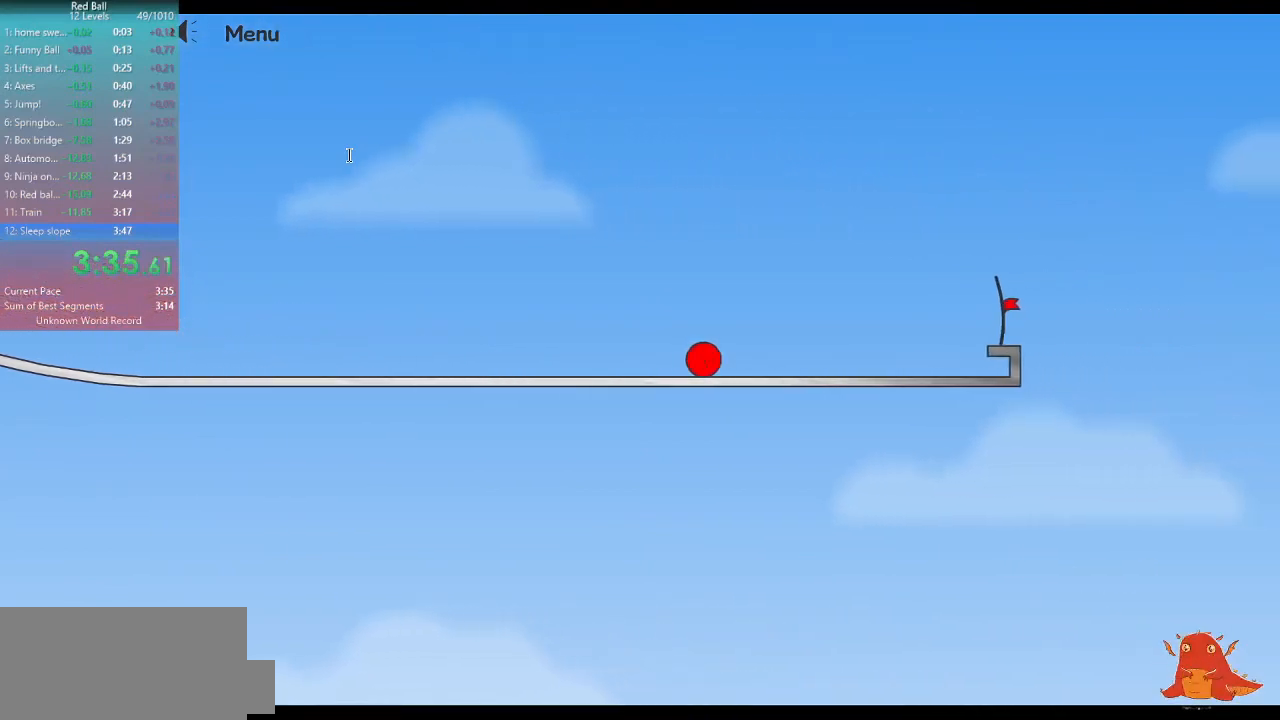
{"keys": ["d"], "events": []}
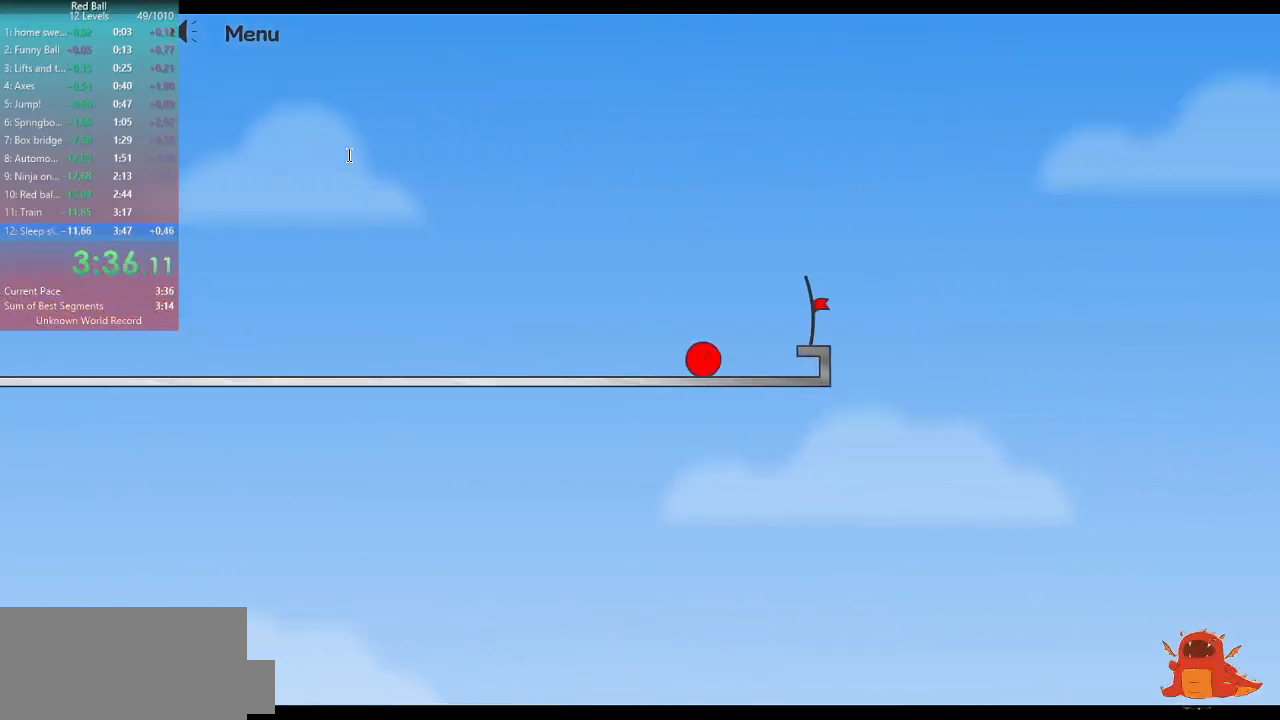
{"keys": [], "events": [[67, "w", "down"], [233, "w", "up"], [367, "d", "up"]]}